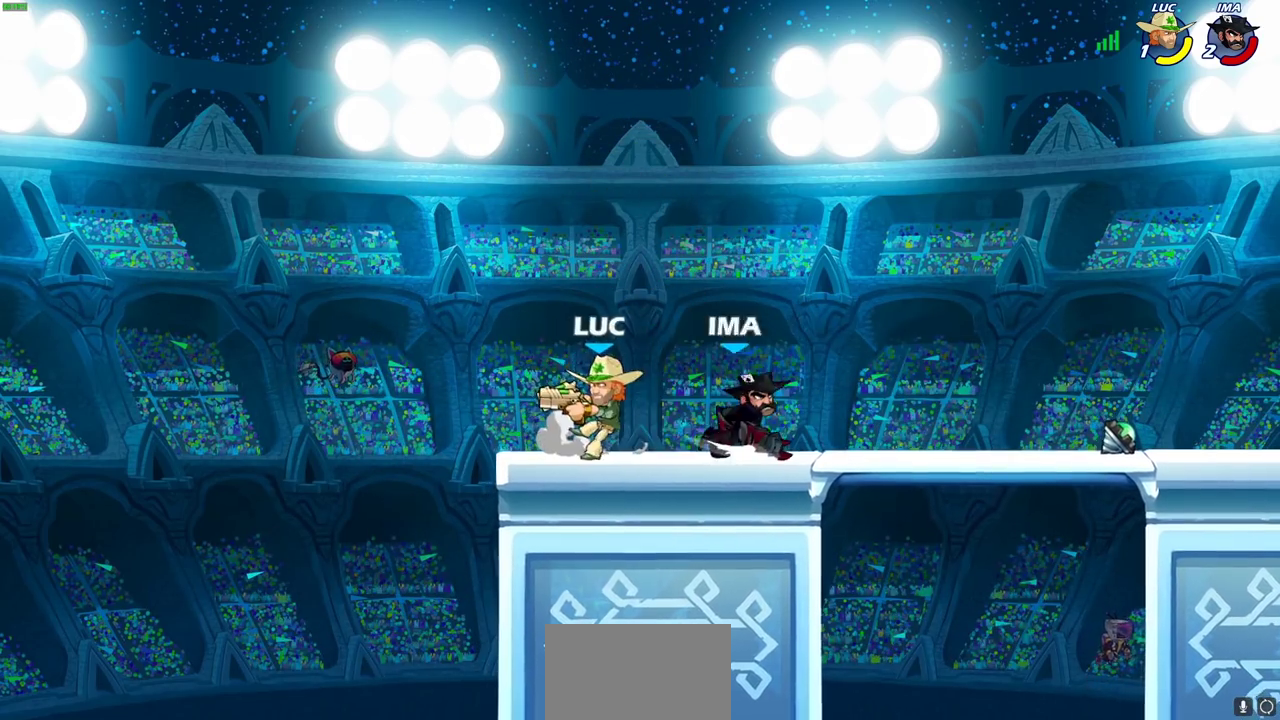
Gameplay with a controller (PlayStation layout); each line is a JSON object with the inputs held at the frame after it (dt_ms = milliseconds from this image to that frame). "events" lists button and stick changes between this image and that frame as [ms after this image, input, new state], when the widget could be followed in between.
{"dt_ms": 300, "buttons": [], "left_stick": "center", "right_stick": "center"}
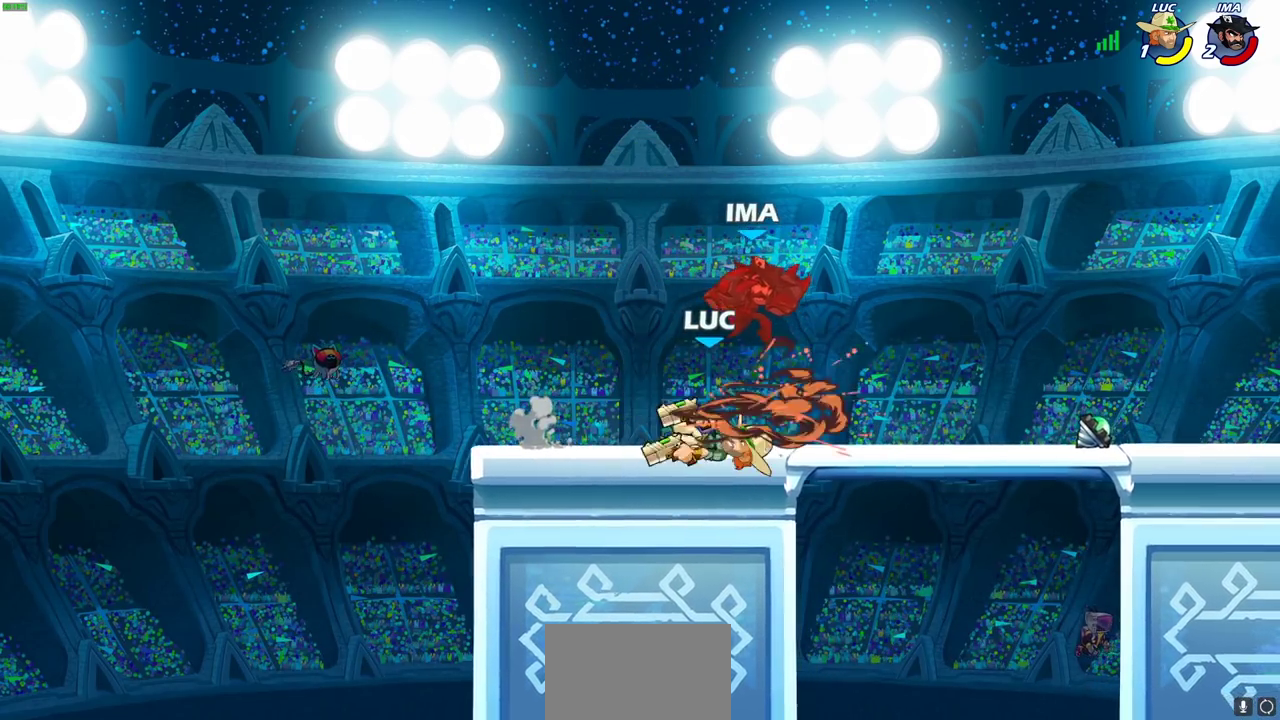
{"dt_ms": 600, "buttons": [], "left_stick": "center", "right_stick": "center", "events": []}
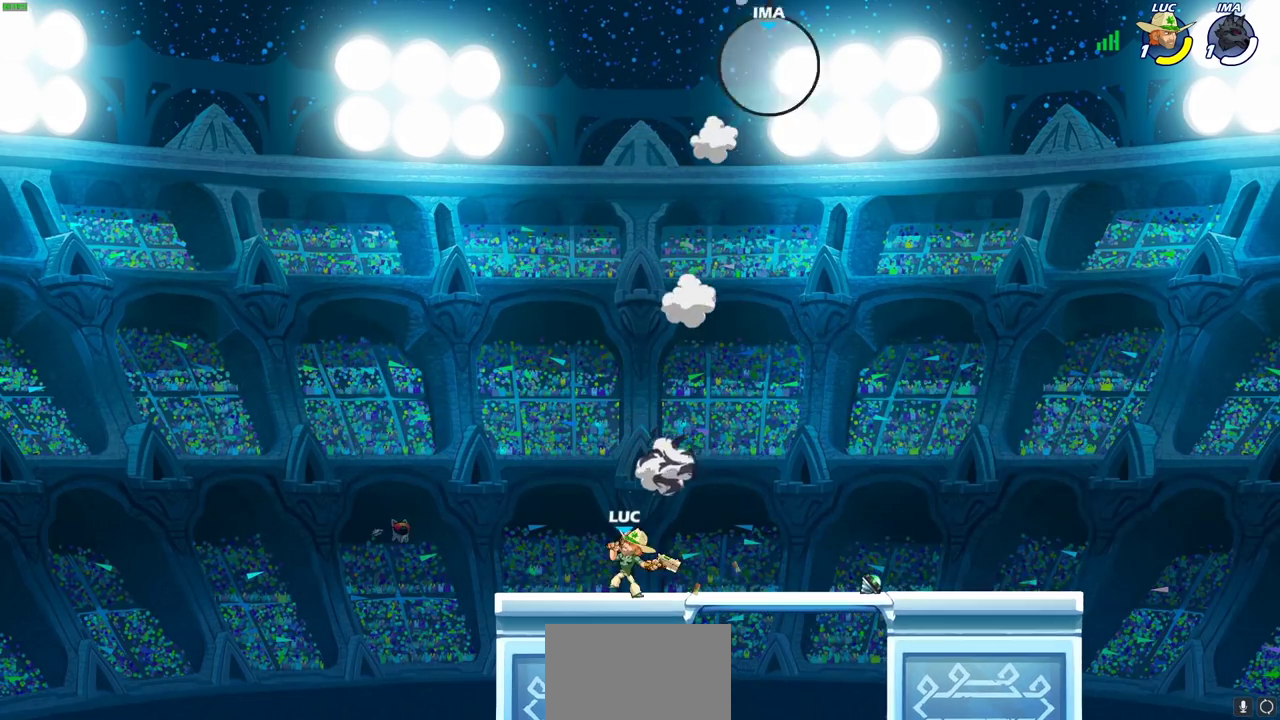
{"dt_ms": 700, "buttons": ["CROSS"], "left_stick": "right", "right_stick": "center", "events": [[300, "left_stick", "right"], [383, "CROSS", "down"], [483, "CROSS", "up"], [600, "CROSS", "down"]]}
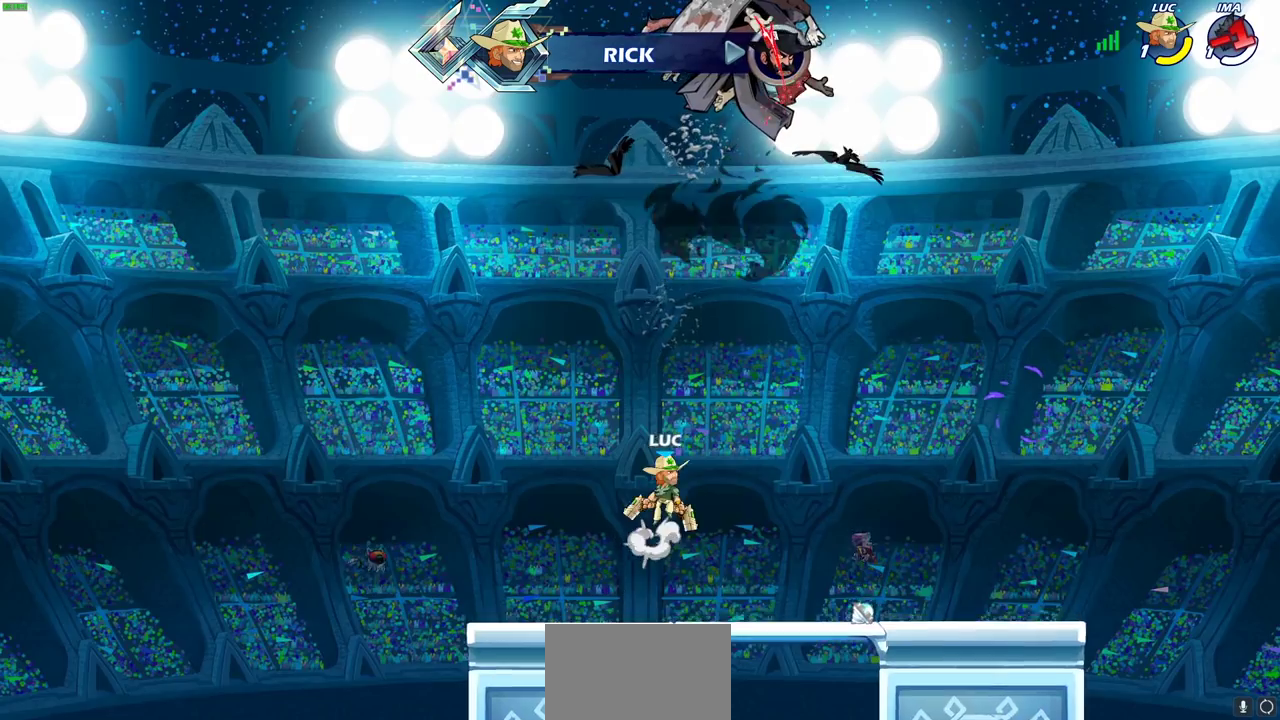
{"dt_ms": 400, "buttons": [], "left_stick": "up", "right_stick": "center", "events": [[33, "CROSS", "up"], [167, "CROSS", "down"], [283, "CROSS", "up"], [383, "left_stick", "up"]]}
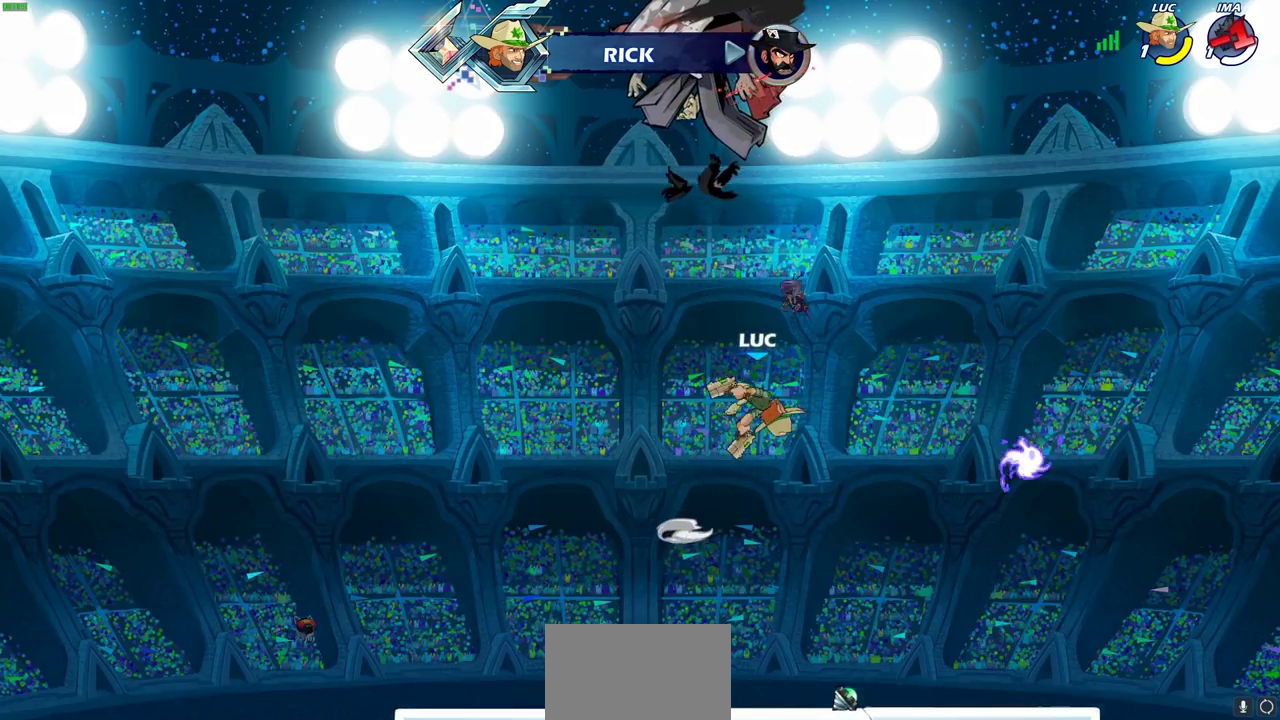
{"dt_ms": 300, "buttons": ["R1"], "left_stick": "up", "right_stick": "center", "events": [[67, "left_stick", "up-left"], [250, "R1", "down"], [250, "left_stick", "up"]]}
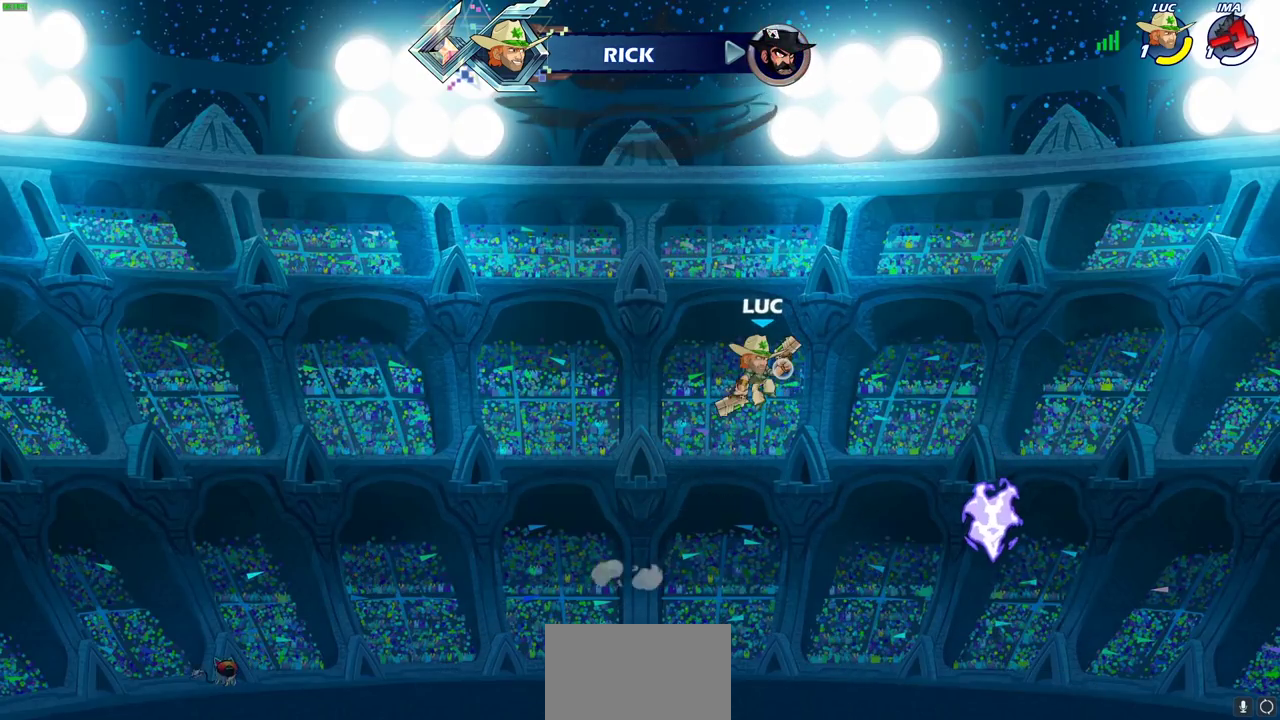
{"dt_ms": 800, "buttons": ["CROSS", "R1"], "left_stick": "right", "right_stick": "center", "events": [[17, "R1", "up"], [83, "left_stick", "center"], [367, "left_stick", "down"], [567, "left_stick", "down-right"], [633, "left_stick", "right"], [750, "R1", "down"], [800, "CROSS", "down"]]}
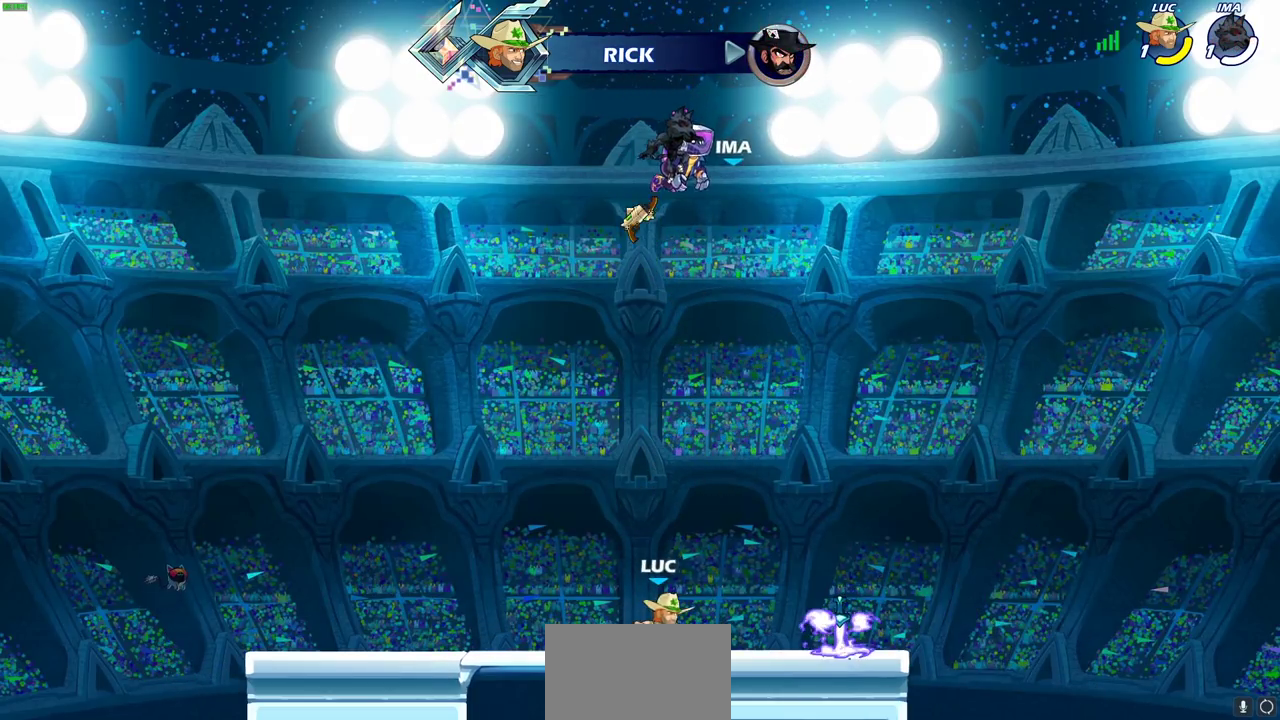
{"dt_ms": 600, "buttons": ["R1"], "left_stick": "down-left", "right_stick": "center", "events": [[83, "CROSS", "up"], [100, "R1", "up"], [350, "left_stick", "down-right"], [400, "left_stick", "down"], [533, "left_stick", "down-left"], [600, "R1", "down"]]}
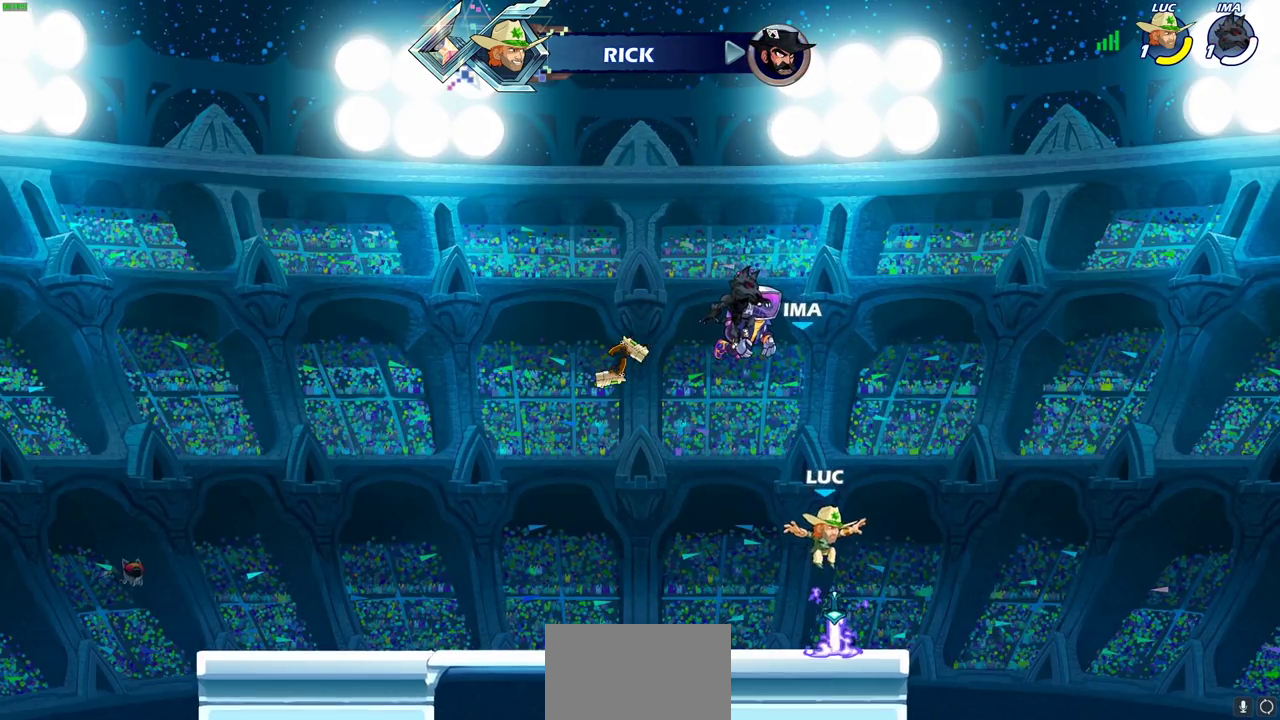
{"dt_ms": 300, "buttons": ["CROSS", "R2"], "left_stick": "up-right", "right_stick": "center", "events": [[100, "R1", "up"], [100, "left_stick", "left"], [183, "left_stick", "up-left"], [217, "R2", "down"], [250, "CROSS", "down"], [283, "left_stick", "up-right"]]}
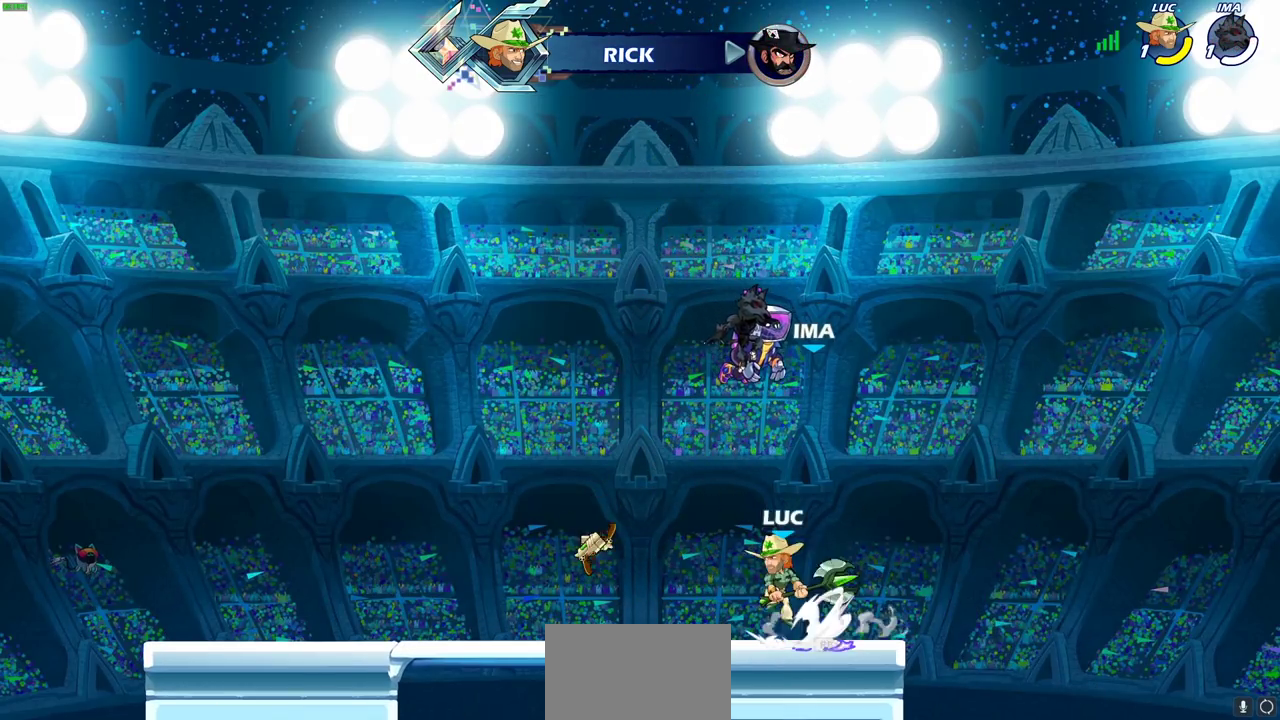
{"dt_ms": 400, "buttons": [], "left_stick": "center", "right_stick": "center", "events": [[33, "SQUARE", "down"], [100, "CROSS", "up"], [117, "left_stick", "center"], [133, "R2", "up"], [133, "SQUARE", "up"]]}
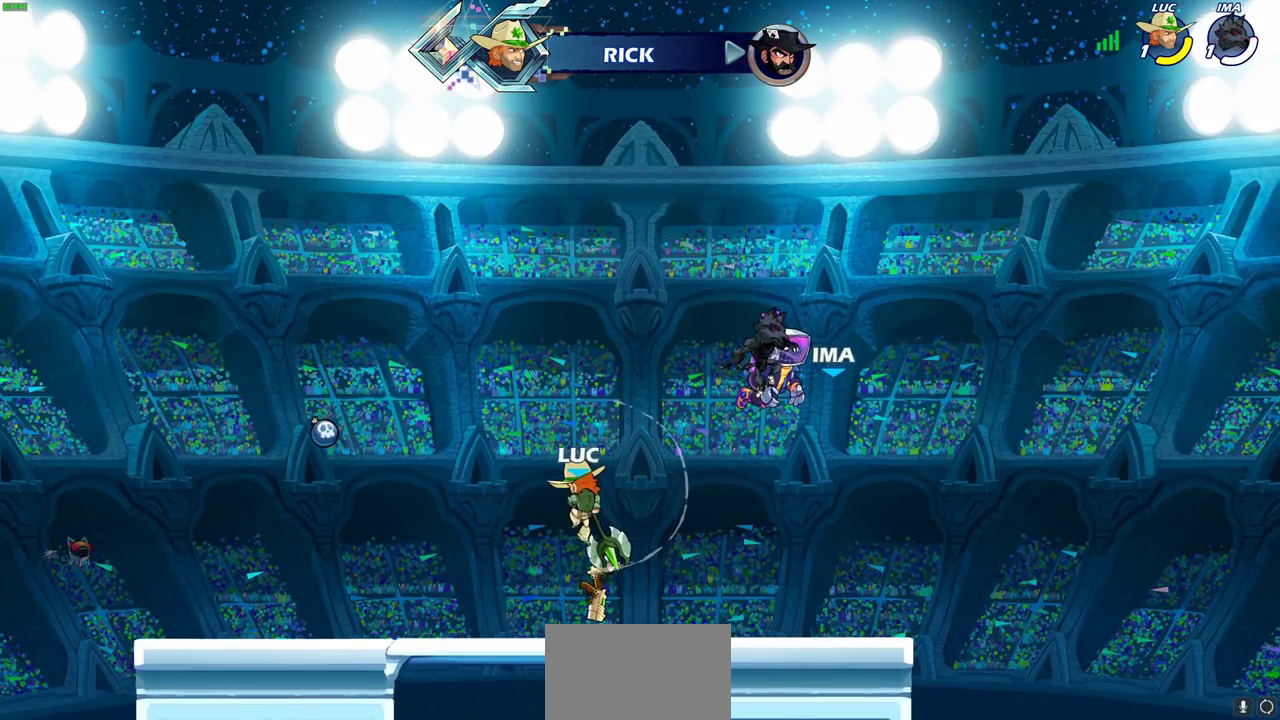
{"dt_ms": 600, "buttons": ["CROSS", "SQUARE", "R2"], "left_stick": "up-left", "right_stick": "center", "events": [[300, "left_stick", "right"], [417, "R2", "down"], [433, "left_stick", "up"], [467, "CROSS", "down"], [517, "left_stick", "up-left"], [550, "SQUARE", "down"]]}
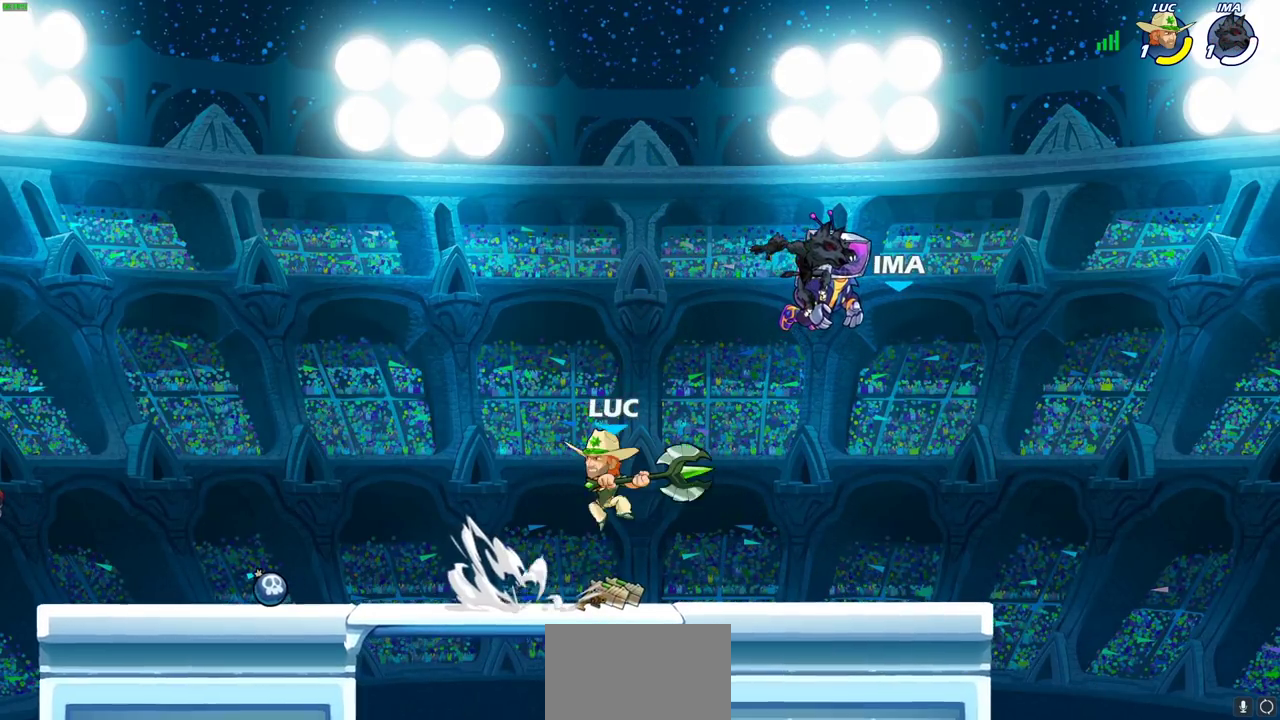
{"dt_ms": 600, "buttons": [], "left_stick": "up-left", "right_stick": "center", "events": [[50, "R2", "up"], [50, "SQUARE", "up"], [50, "left_stick", "center"], [67, "CROSS", "up"], [600, "left_stick", "up-left"]]}
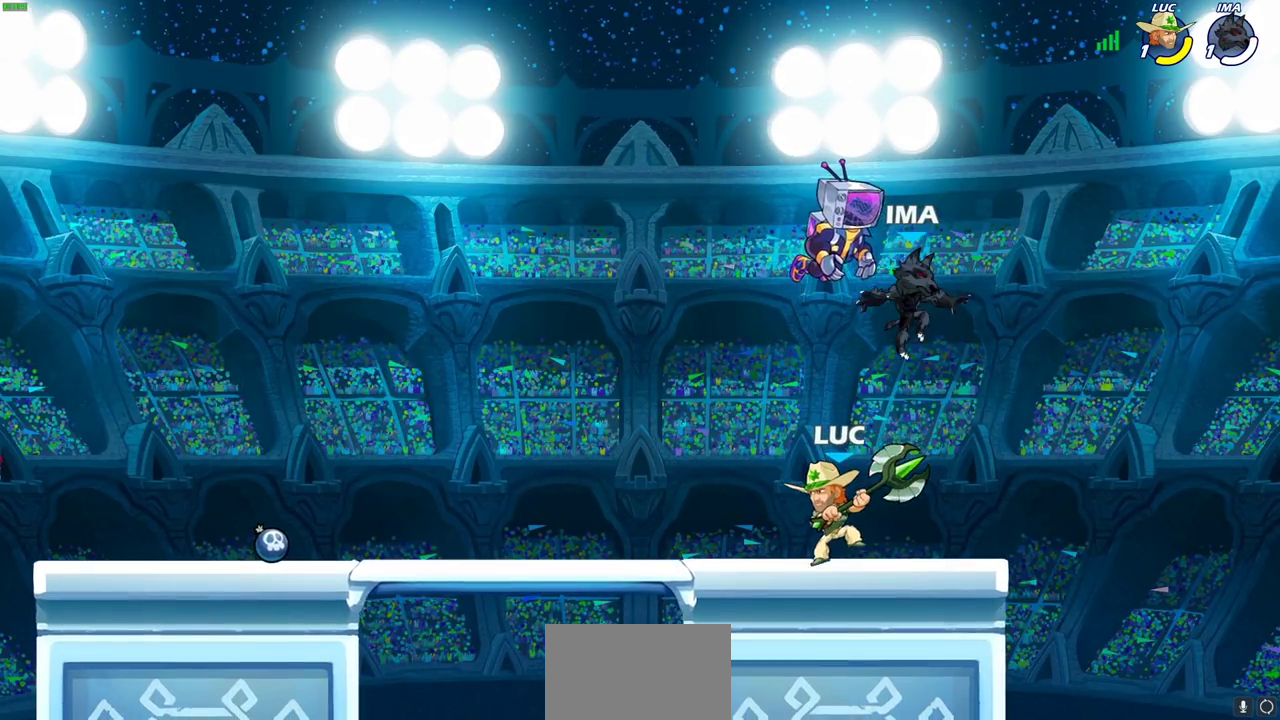
{"dt_ms": 600, "buttons": ["SQUARE"], "left_stick": "down-left", "right_stick": "center", "events": [[150, "left_stick", "up"], [200, "CROSS", "down"], [350, "CROSS", "up"], [433, "left_stick", "down-left"], [533, "SQUARE", "down"]]}
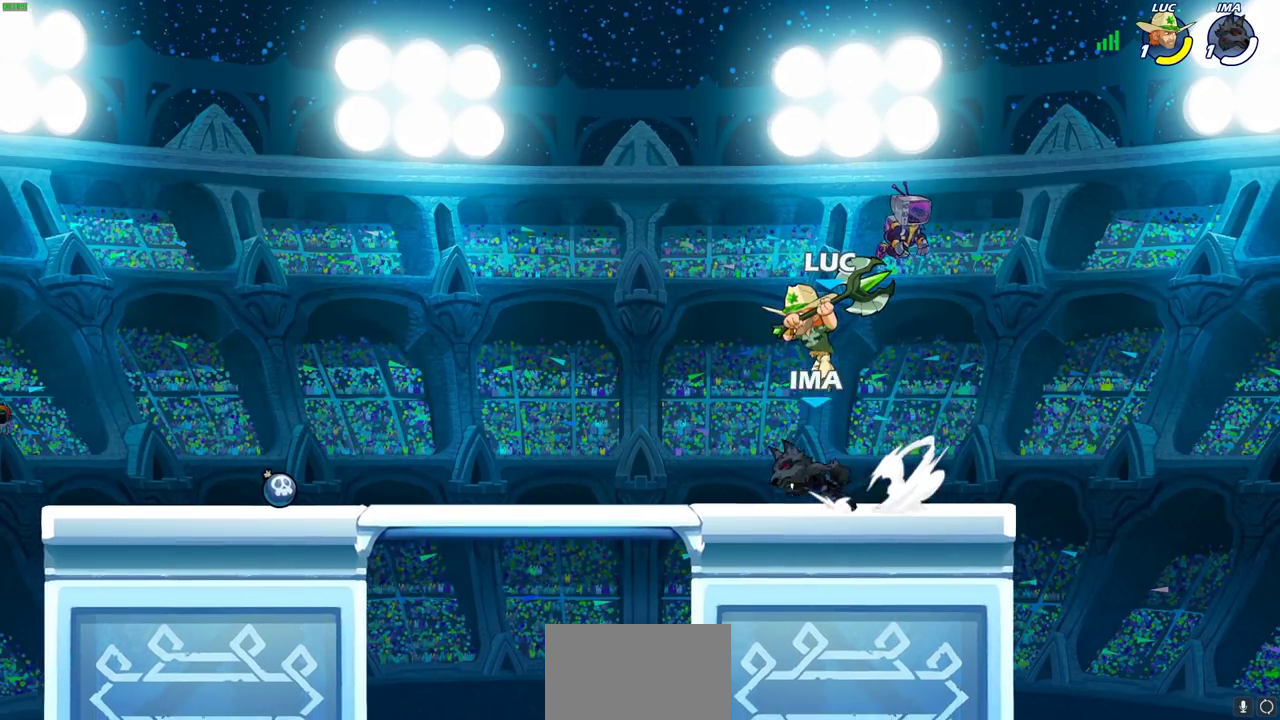
{"dt_ms": 300, "buttons": [], "left_stick": "down-left", "right_stick": "center", "events": [[33, "SQUARE", "up"]]}
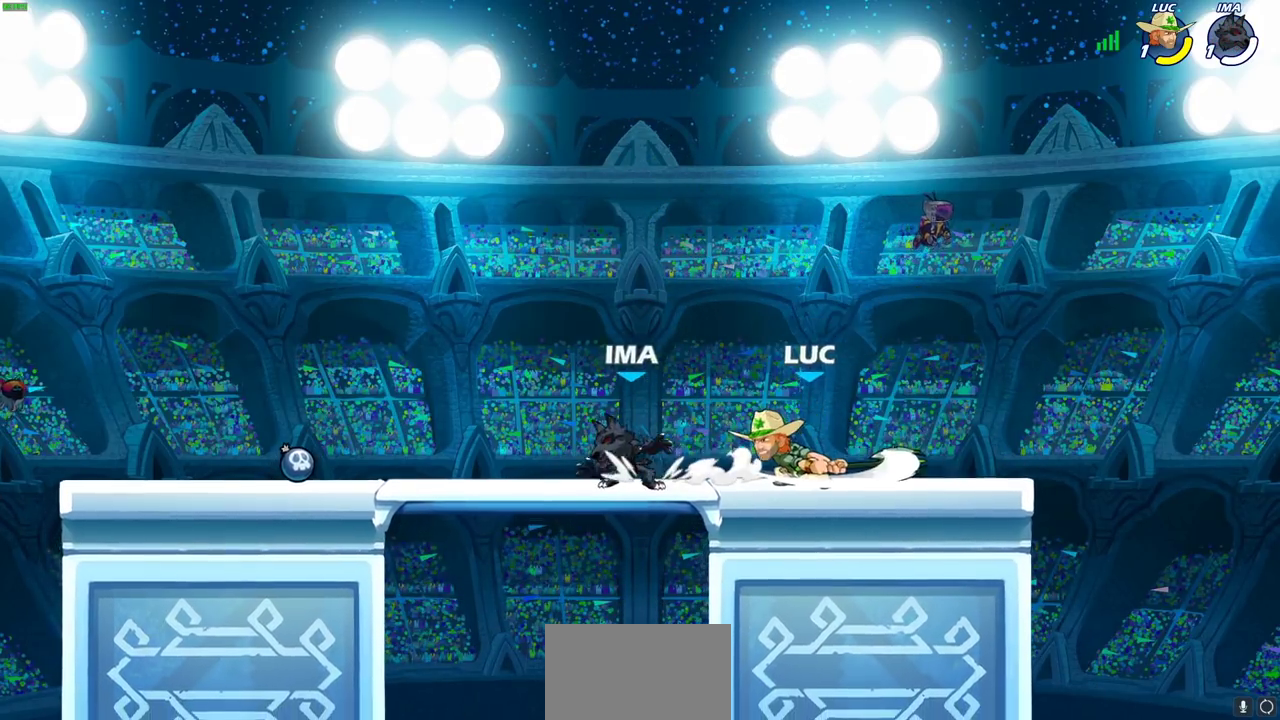
{"dt_ms": 300, "buttons": [], "left_stick": "up-left", "right_stick": "center", "events": [[33, "left_stick", "left"], [100, "left_stick", "up-left"]]}
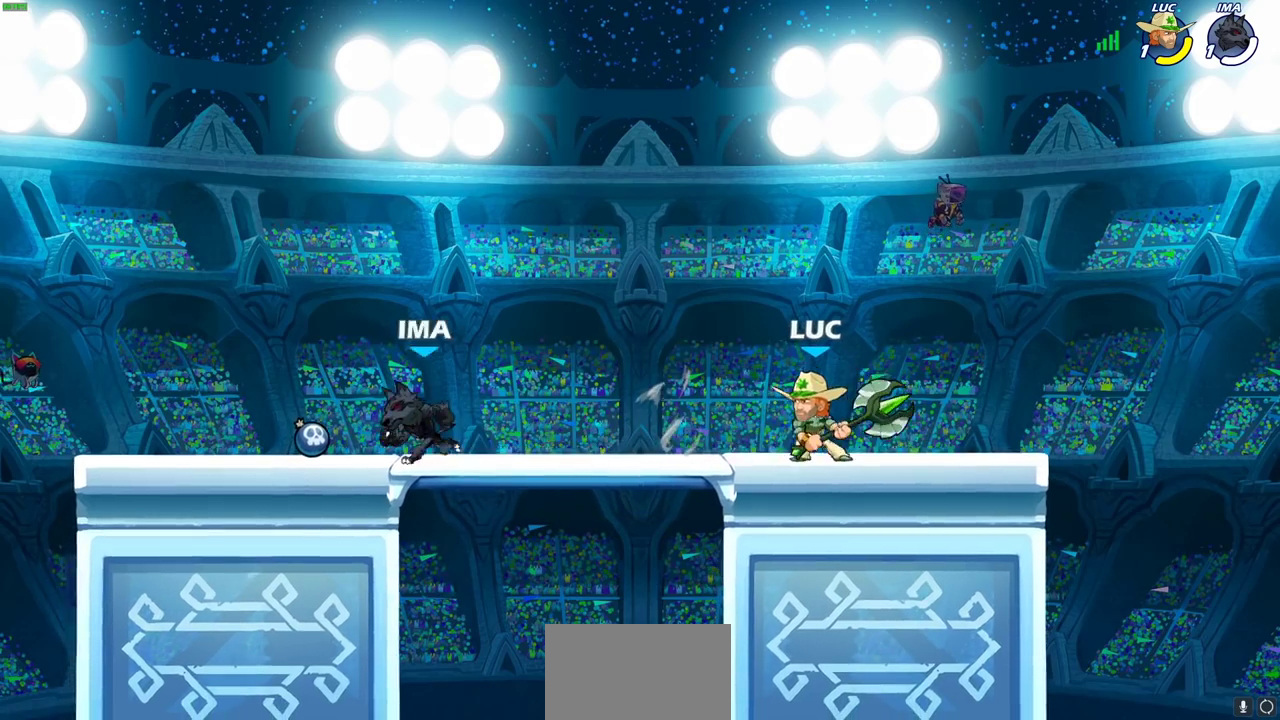
{"dt_ms": 700, "buttons": [], "left_stick": "down", "right_stick": "center", "events": [[50, "CROSS", "down"], [167, "CROSS", "up"], [267, "left_stick", "down-left"], [500, "left_stick", "left"], [617, "left_stick", "down-left"], [700, "left_stick", "down"]]}
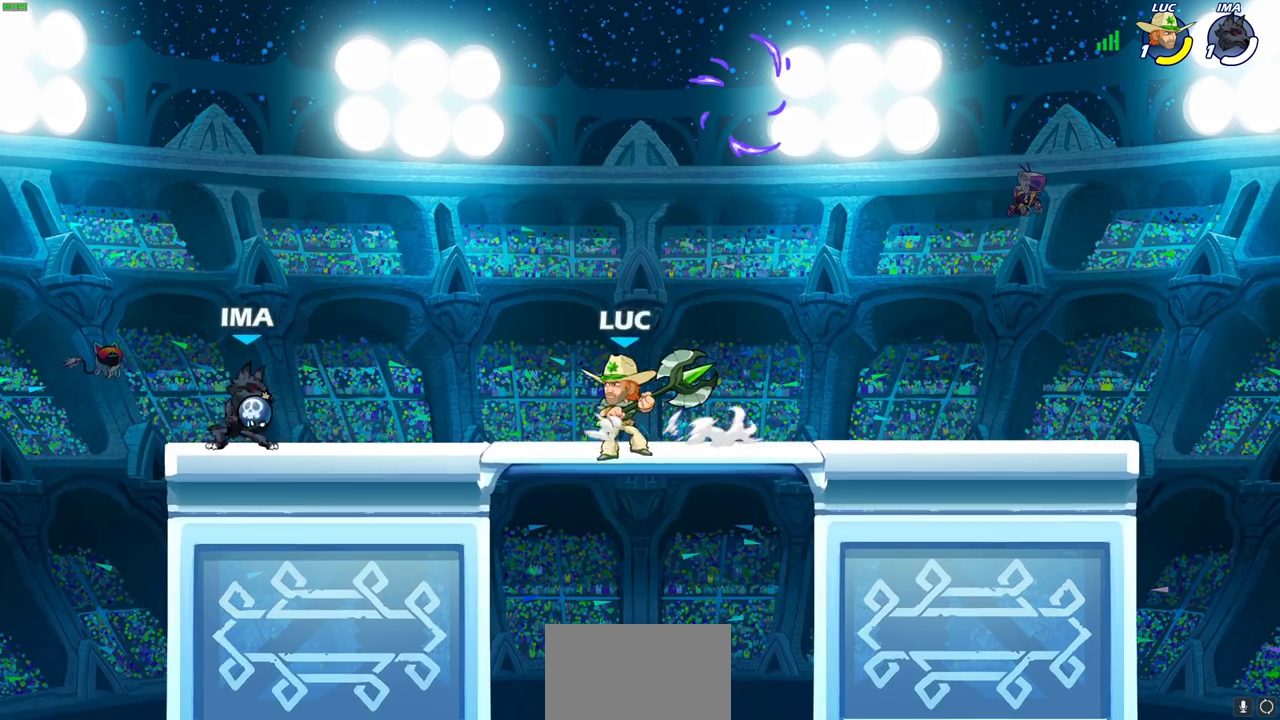
{"dt_ms": 500, "buttons": [], "left_stick": "up-right", "right_stick": "center", "events": [[100, "left_stick", "down-left"], [233, "left_stick", "down"], [433, "left_stick", "up-right"]]}
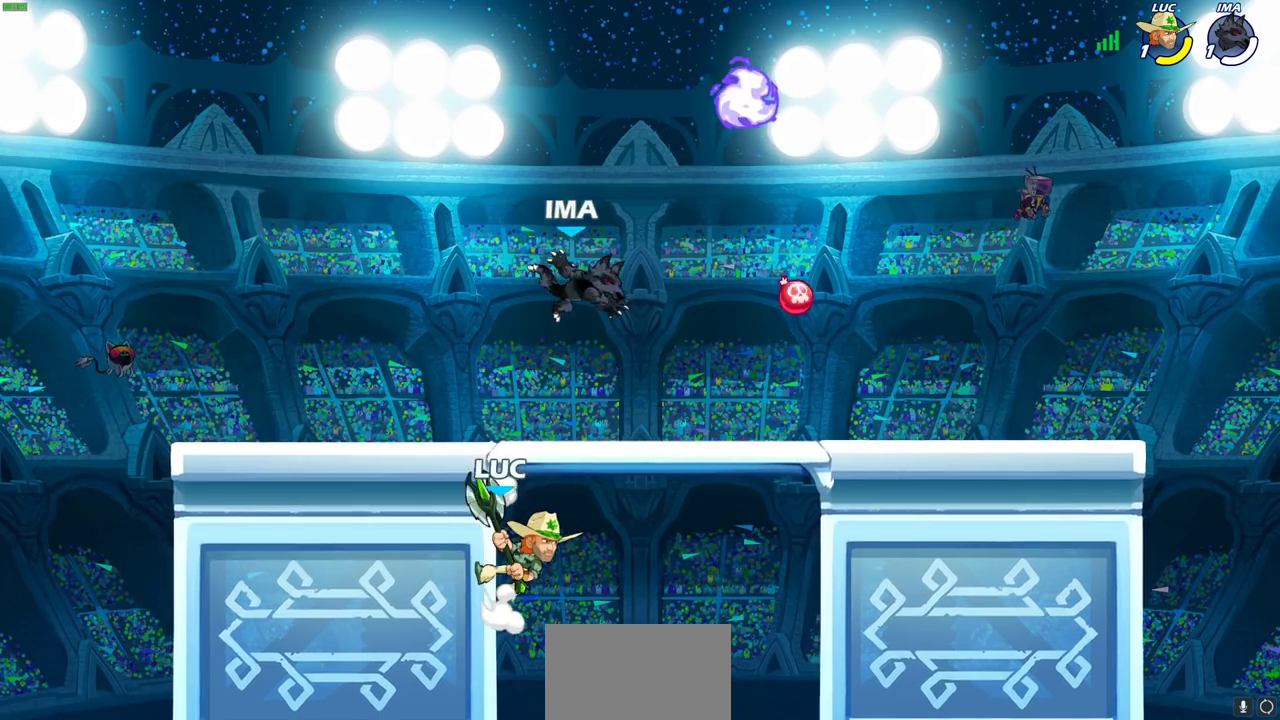
{"dt_ms": 500, "buttons": [], "left_stick": "right", "right_stick": "center", "events": [[50, "CROSS", "down"], [100, "SQUARE", "down"], [167, "CROSS", "up"], [183, "SQUARE", "up"], [217, "left_stick", "right"]]}
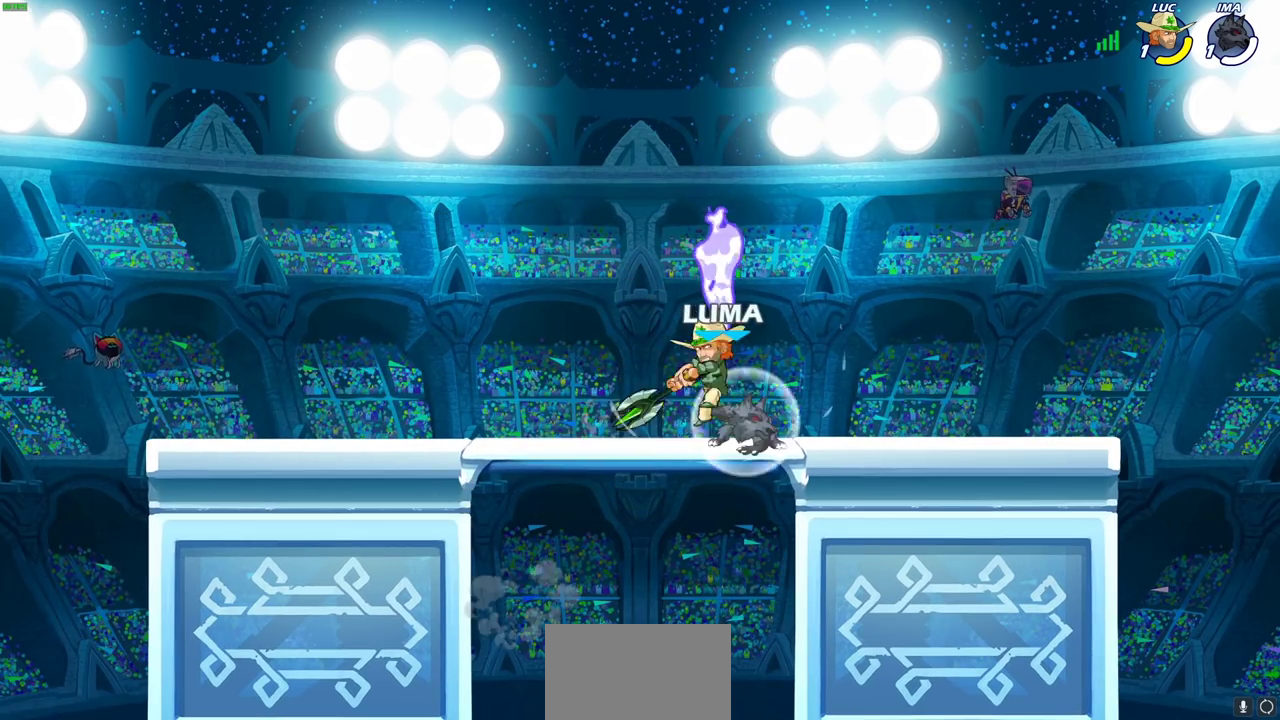
{"dt_ms": 500, "buttons": ["SQUARE"], "left_stick": "center", "right_stick": "center", "events": [[217, "left_stick", "left"], [300, "SQUARE", "down"], [300, "left_stick", "center"], [367, "SQUARE", "up"], [450, "SQUARE", "down"]]}
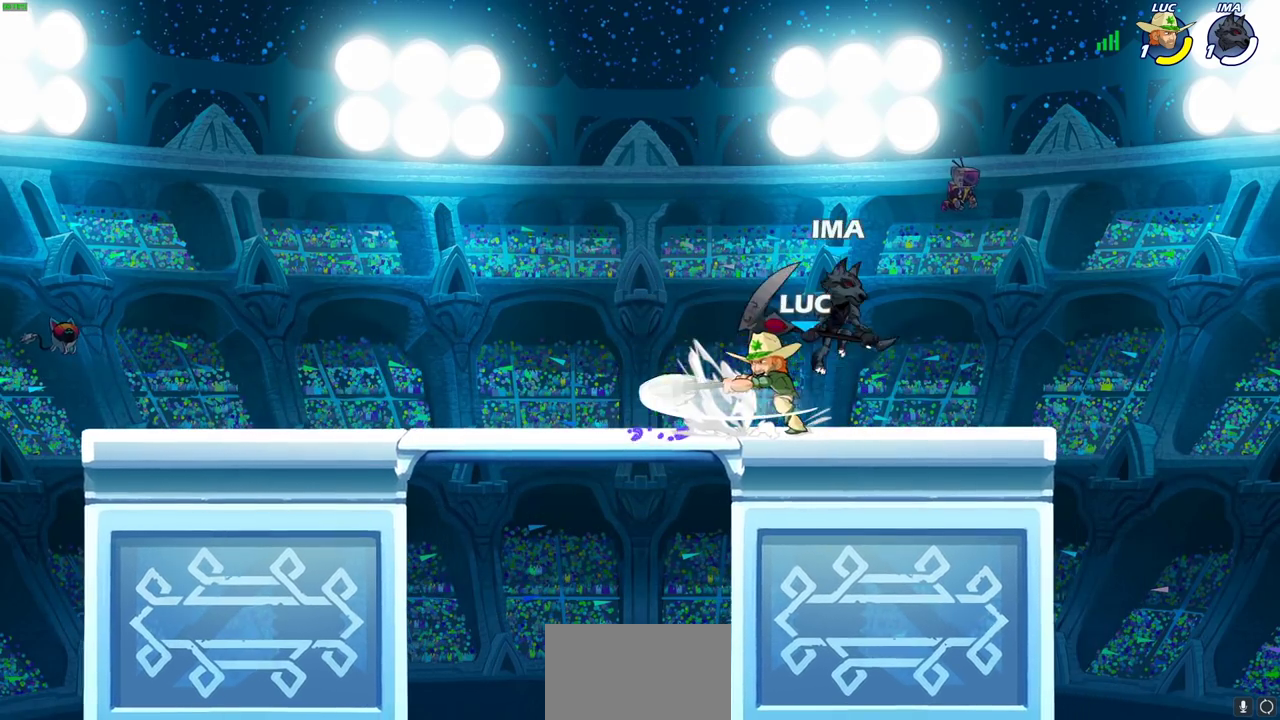
{"dt_ms": 500, "buttons": ["CROSS"], "left_stick": "up-right", "right_stick": "center", "events": [[33, "SQUARE", "up"], [117, "SQUARE", "down"], [217, "SQUARE", "up"], [333, "left_stick", "right"], [417, "CROSS", "down"], [483, "left_stick", "up-right"]]}
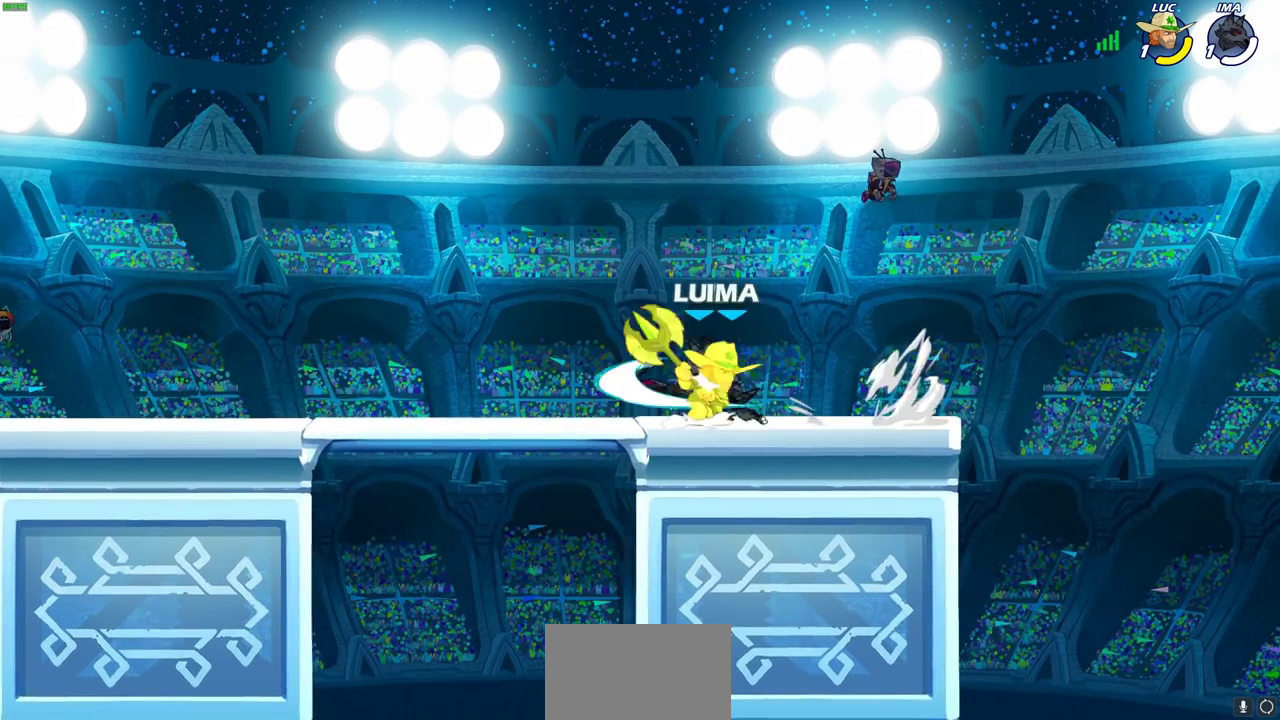
{"dt_ms": 600, "buttons": ["R2"], "left_stick": "up", "right_stick": "center", "events": [[17, "R2", "down"], [83, "CROSS", "up"], [100, "left_stick", "up"], [150, "left_stick", "up-left"], [233, "left_stick", "left"], [267, "R2", "up"], [483, "left_stick", "up-left"], [567, "R2", "down"], [600, "left_stick", "up"]]}